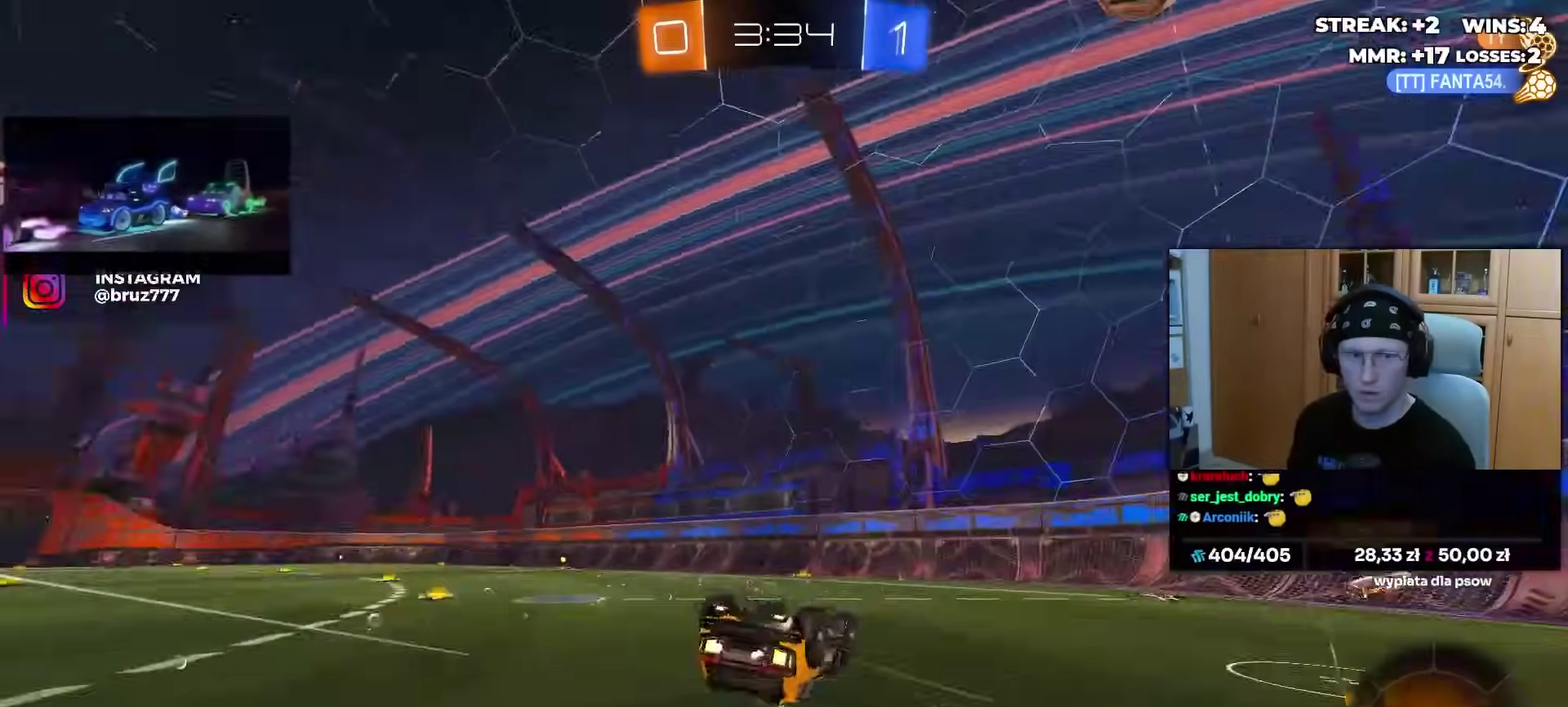
Gameplay with a controller (PlayStation layout); each line is a JSON object with the inputs held at the frame after it. "events" lists button and stick changes between this image and that frame as [ms after this image, input, new state], when the widget could be followed in between. Not read: L1 R1 SELECT START.
{"buttons": ["R2"], "left_stick": "center", "right_stick": "center", "events": [[17, "TRIANGLE", "up"], [100, "R2", "down"], [283, "left_stick", "left"], [350, "left_stick", "center"]]}
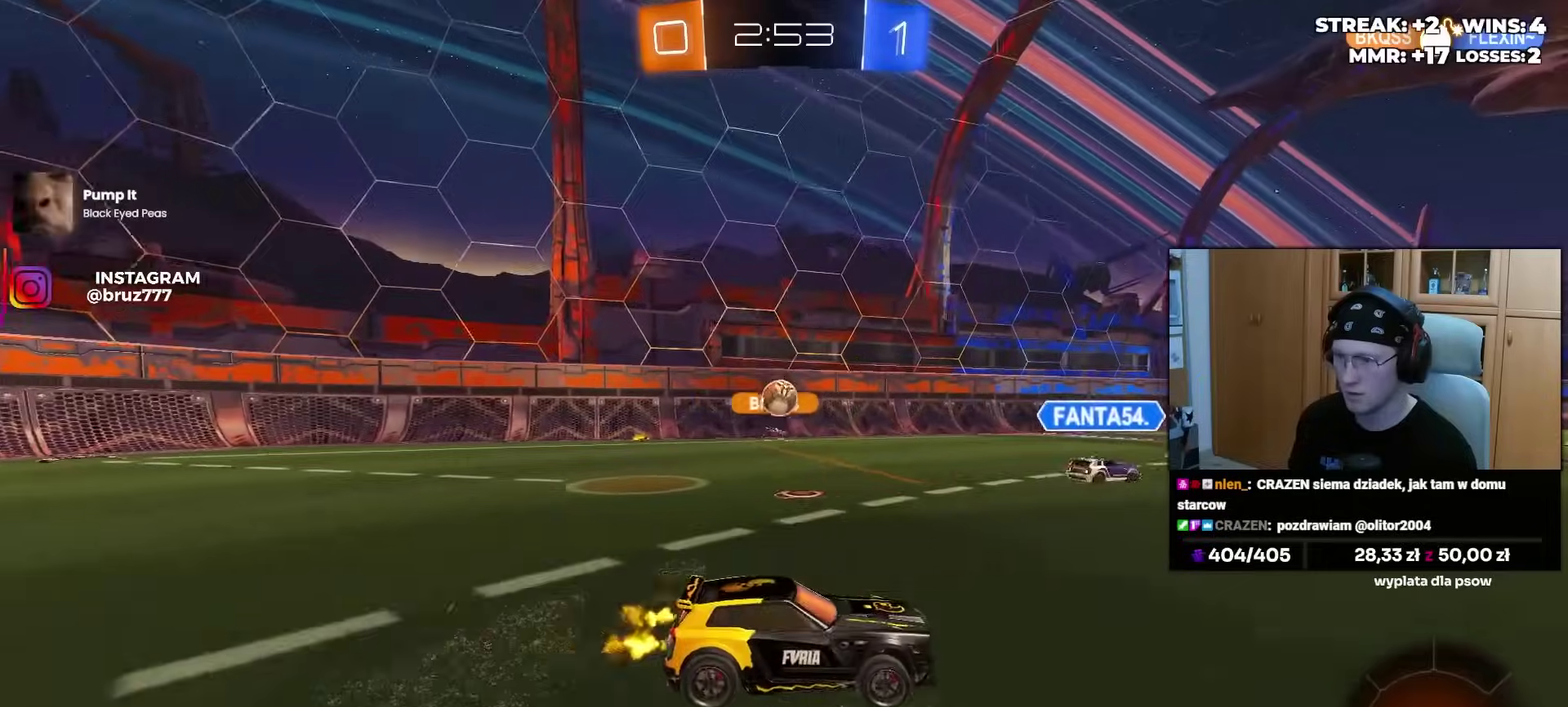
{"buttons": [], "left_stick": "right", "right_stick": "center", "events": [[117, "left_stick", "right"], [267, "left_stick", "center"], [400, "R2", "up"], [500, "left_stick", "right"]]}
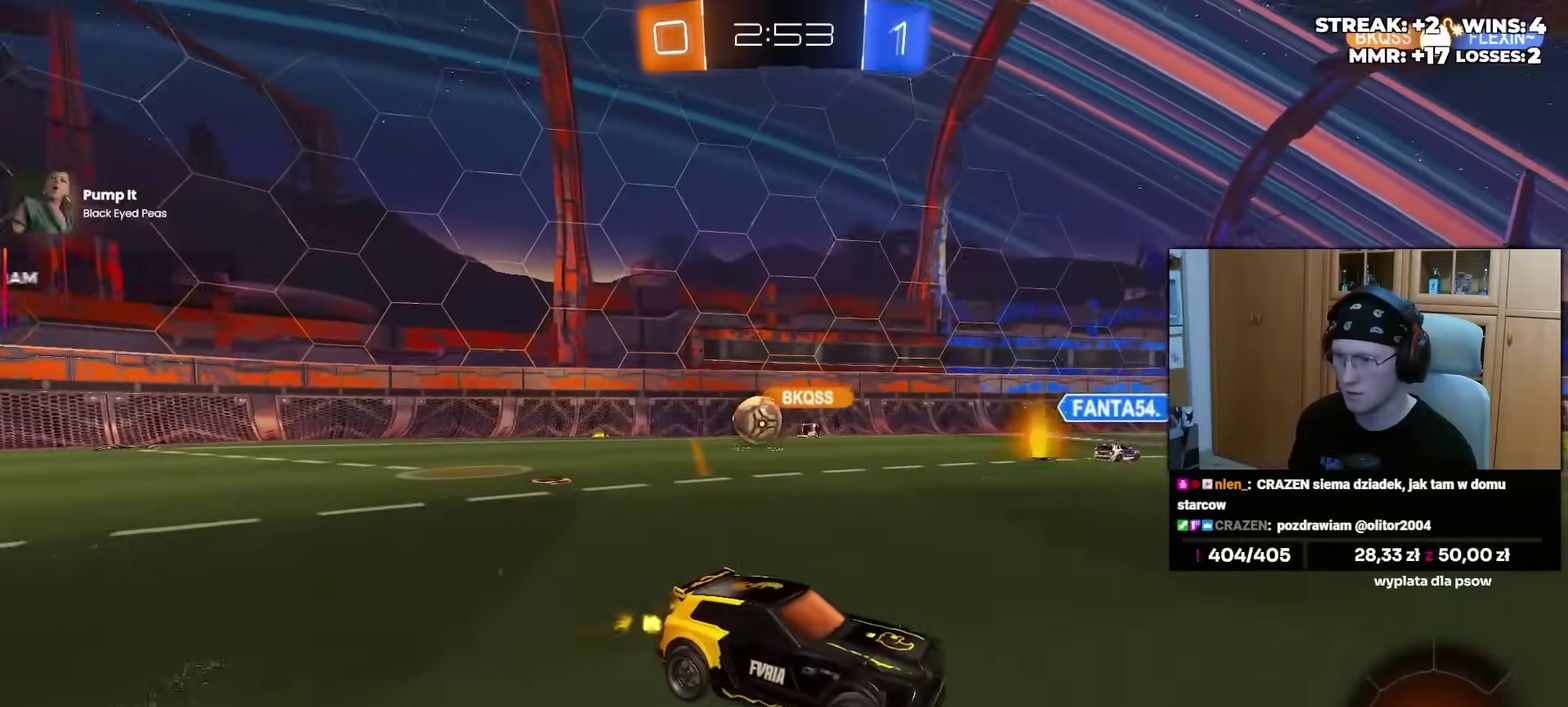
{"buttons": ["R2"], "left_stick": "right", "right_stick": "center", "events": [[33, "L2", "down"], [117, "R2", "down"], [133, "L2", "up"]]}
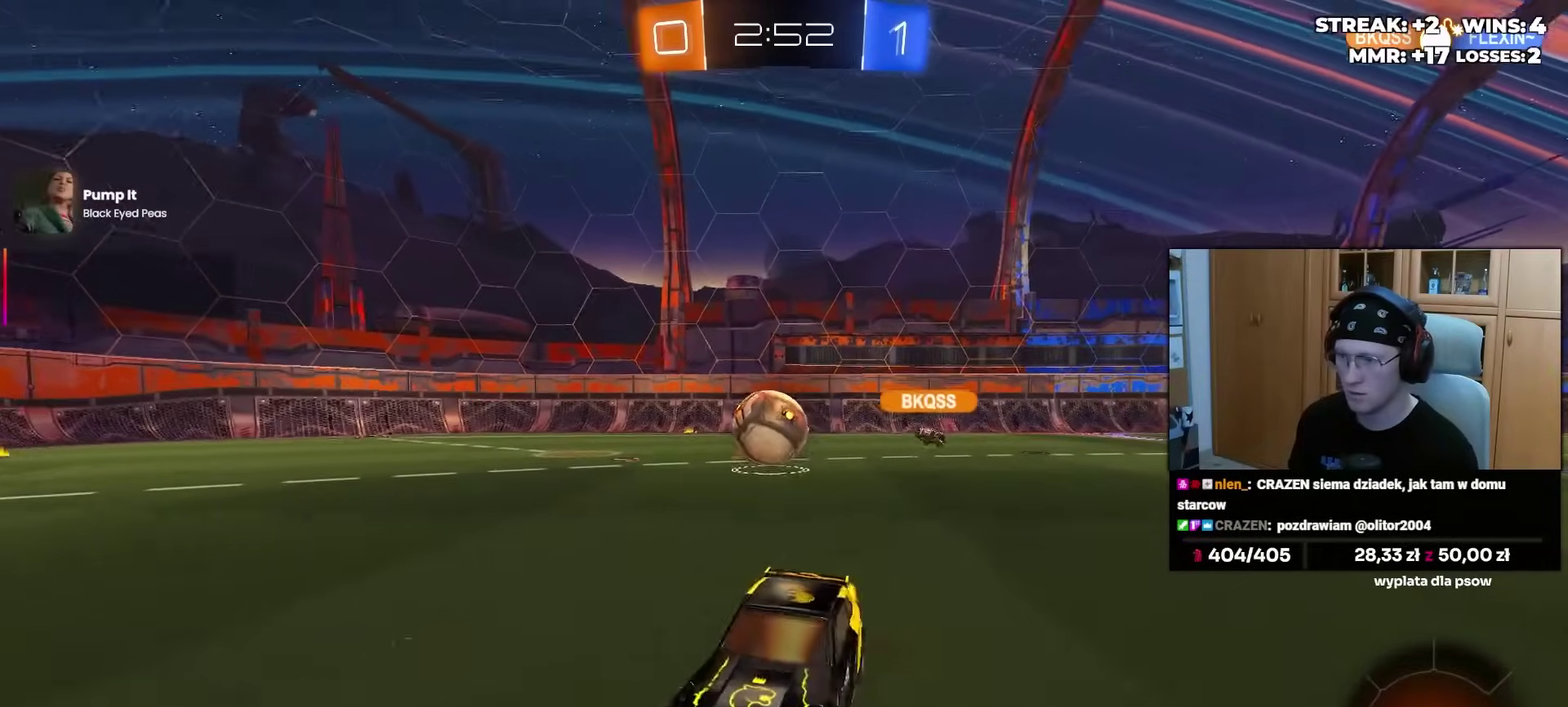
{"buttons": ["R2"], "left_stick": "center", "right_stick": "center", "events": [[250, "left_stick", "center"]]}
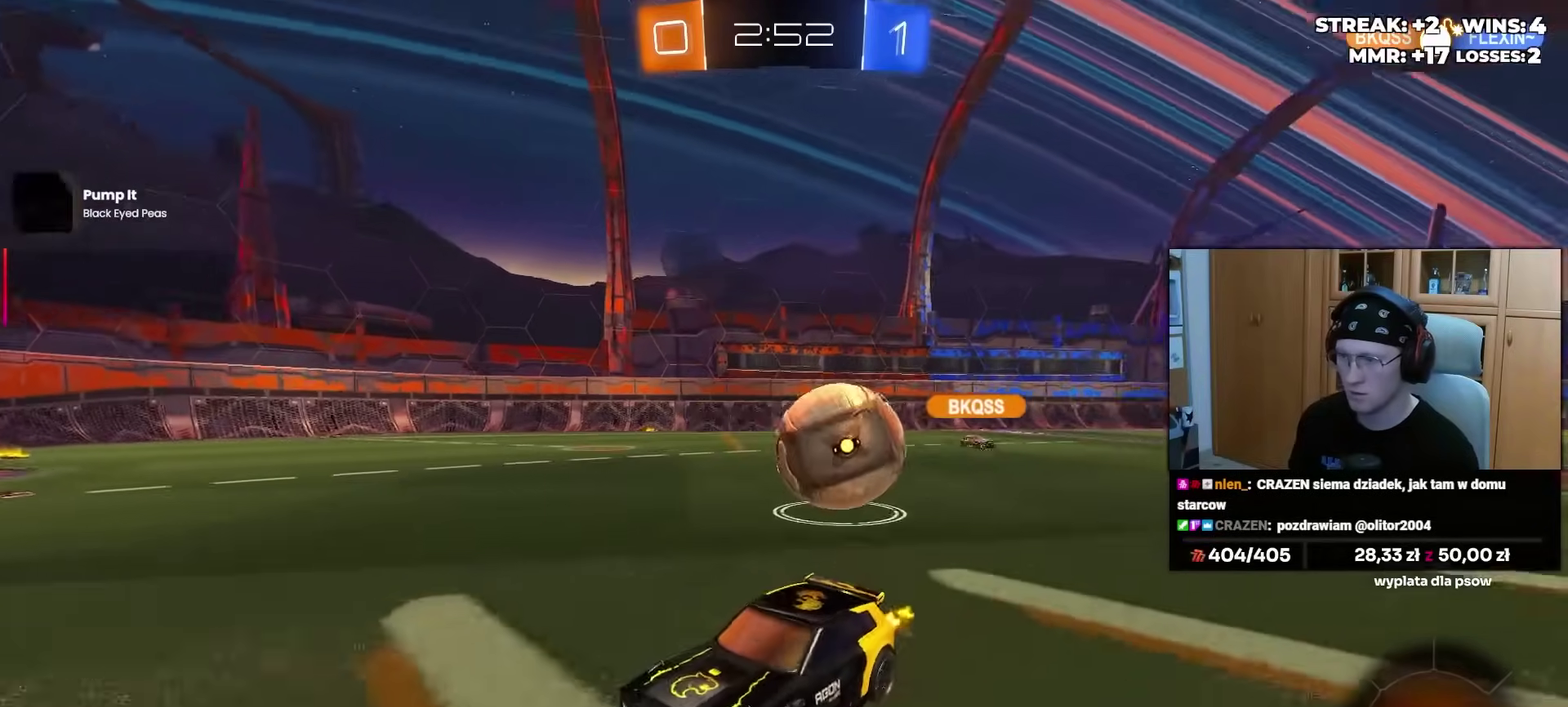
{"buttons": ["R2"], "left_stick": "left", "right_stick": "center", "events": [[17, "R2", "up"], [183, "R2", "down"], [233, "left_stick", "left"]]}
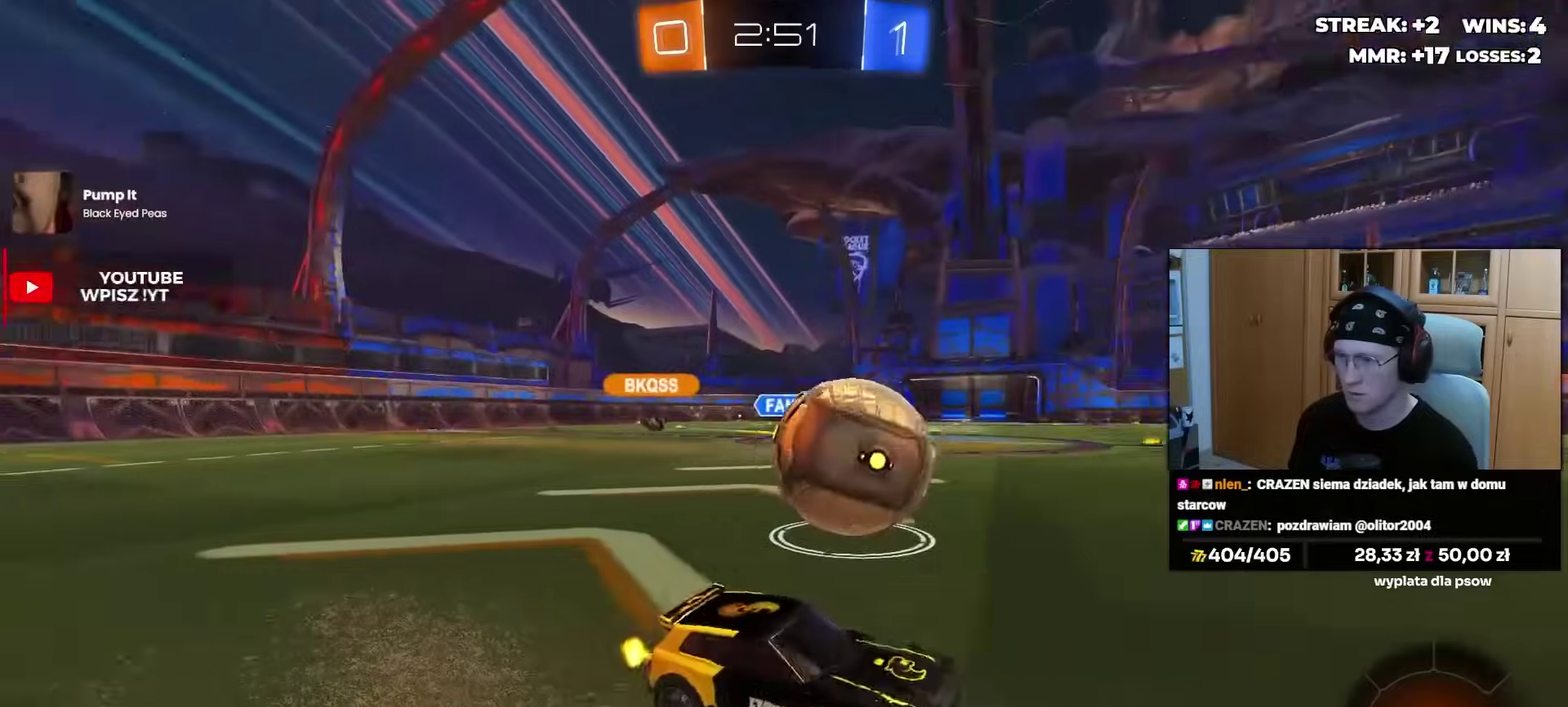
{"buttons": ["R2"], "left_stick": "center", "right_stick": "center", "events": [[133, "left_stick", "center"], [200, "left_stick", "right"], [367, "left_stick", "center"]]}
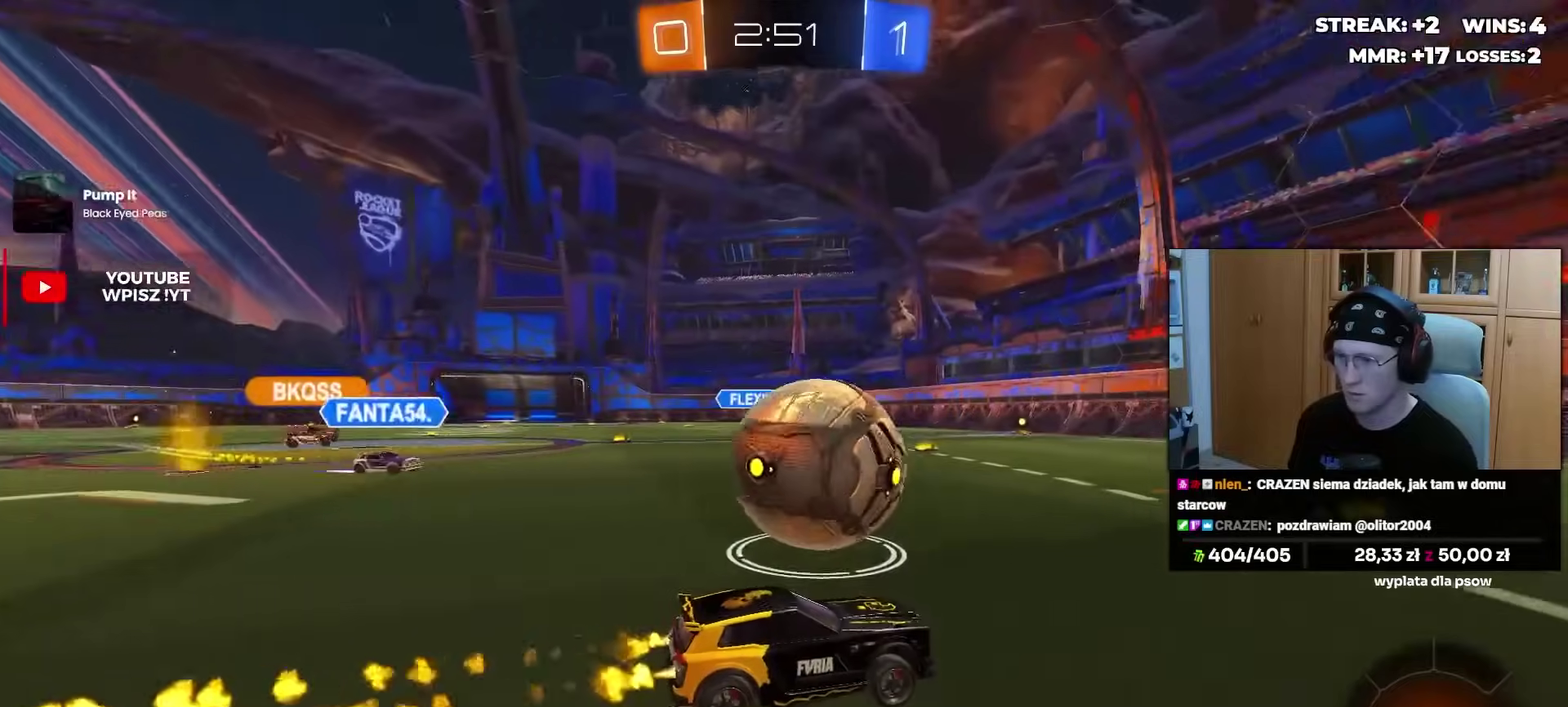
{"buttons": ["R2"], "left_stick": "left", "right_stick": "center", "events": [[167, "left_stick", "left"]]}
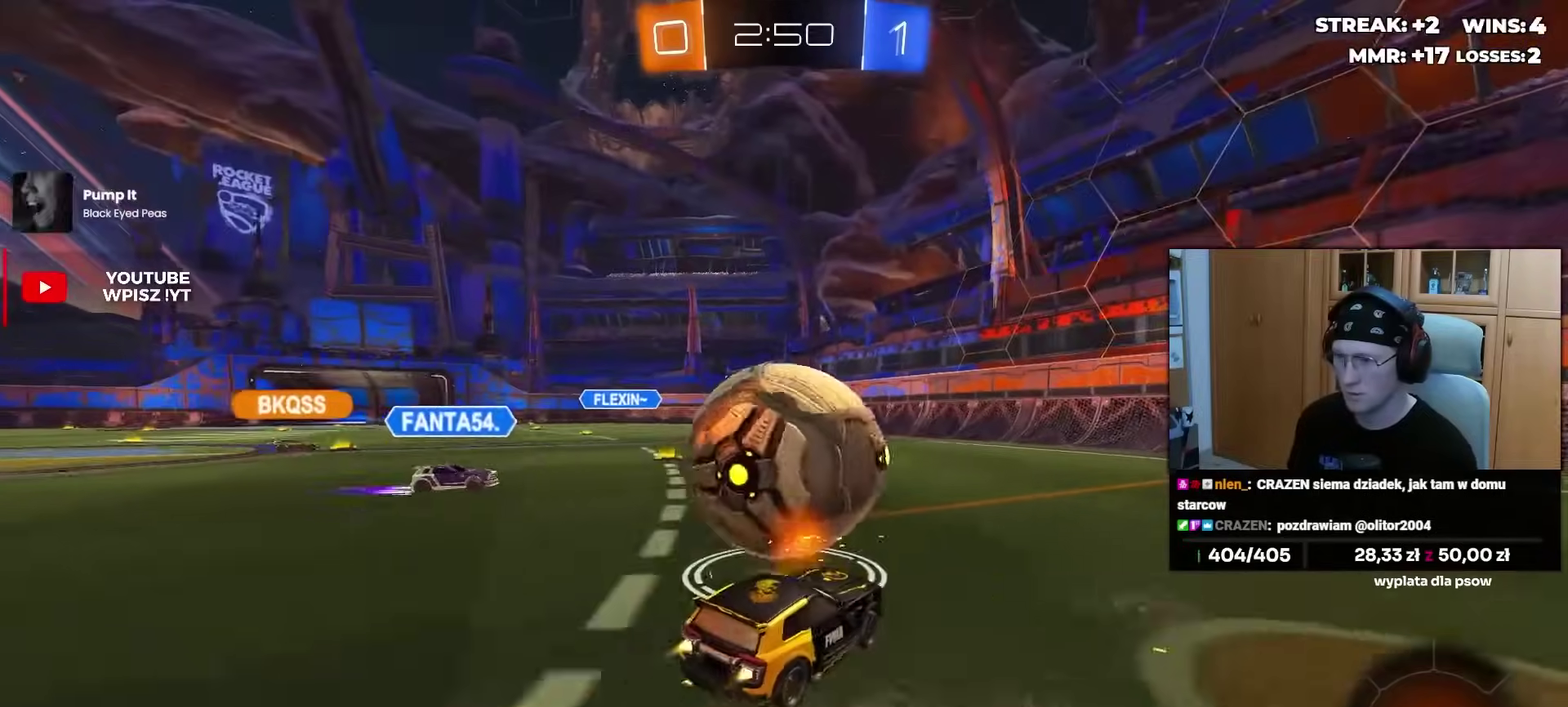
{"buttons": [], "left_stick": "down-left", "right_stick": "center", "events": [[17, "CROSS", "down"], [33, "R2", "up"], [83, "left_stick", "right"], [133, "CROSS", "up"], [133, "left_stick", "down-right"], [200, "left_stick", "up-left"], [233, "CROSS", "down"], [367, "CROSS", "up"], [383, "left_stick", "down"], [500, "left_stick", "down-left"]]}
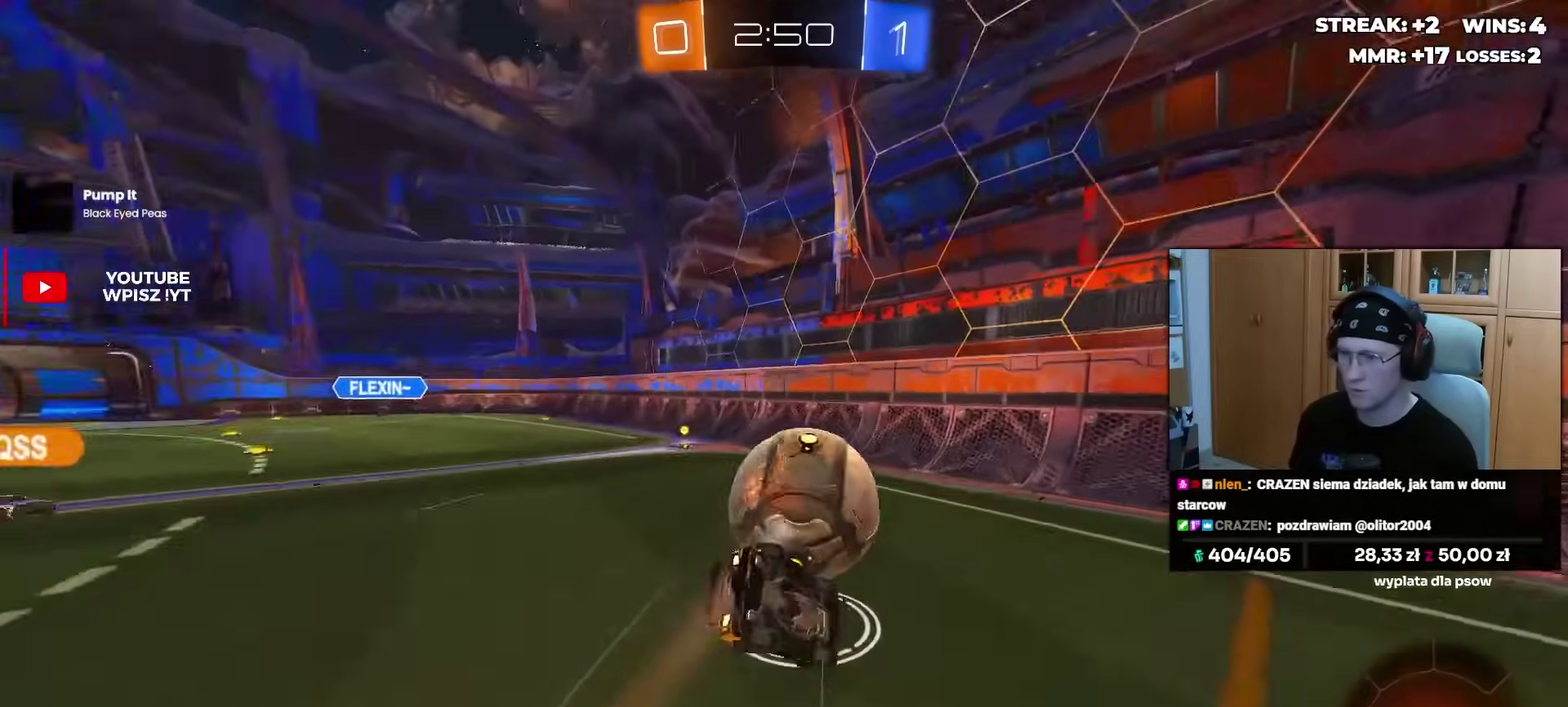
{"buttons": ["R2"], "left_stick": "down-left", "right_stick": "center", "events": [[100, "left_stick", "left"], [267, "left_stick", "down-left"], [400, "R2", "down"]]}
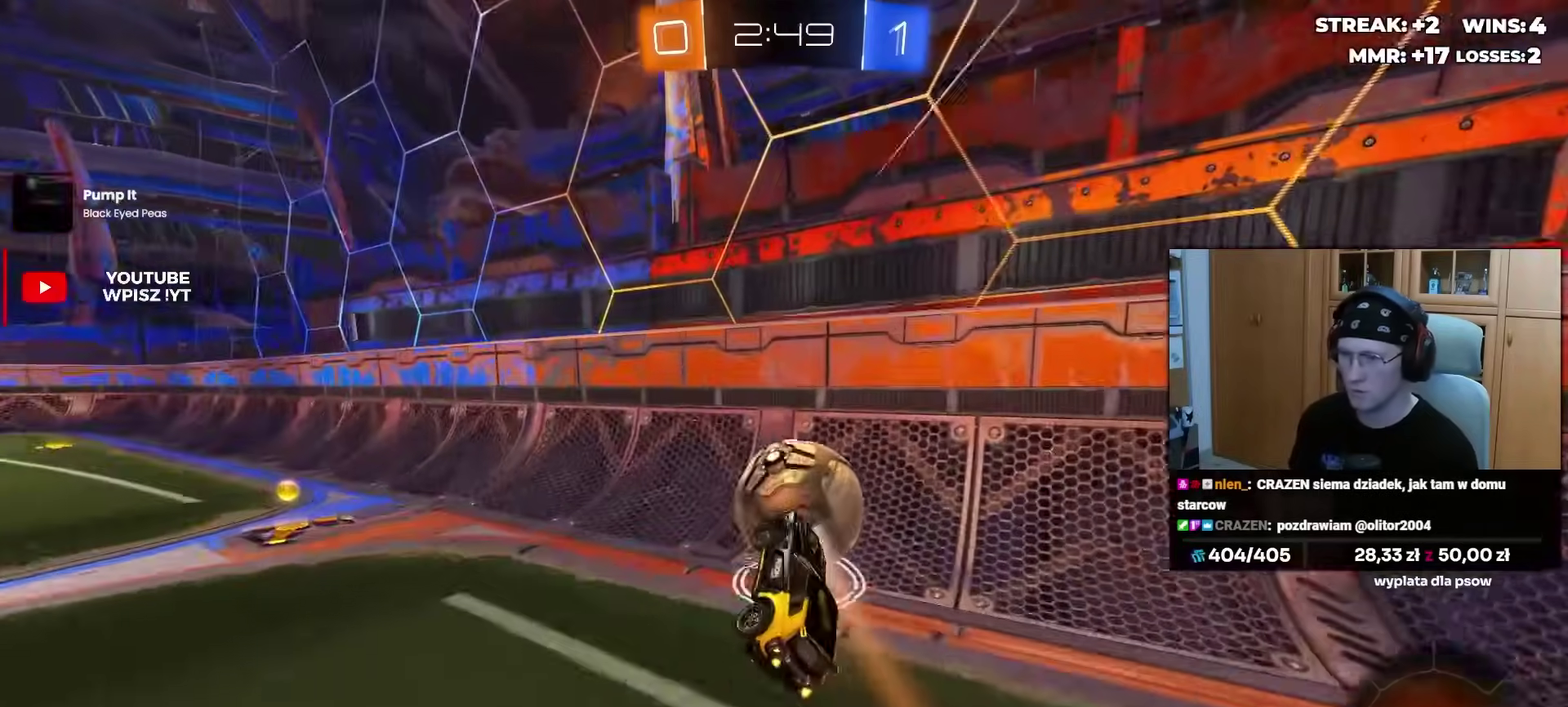
{"buttons": ["R2"], "left_stick": "center", "right_stick": "center", "events": [[100, "left_stick", "center"]]}
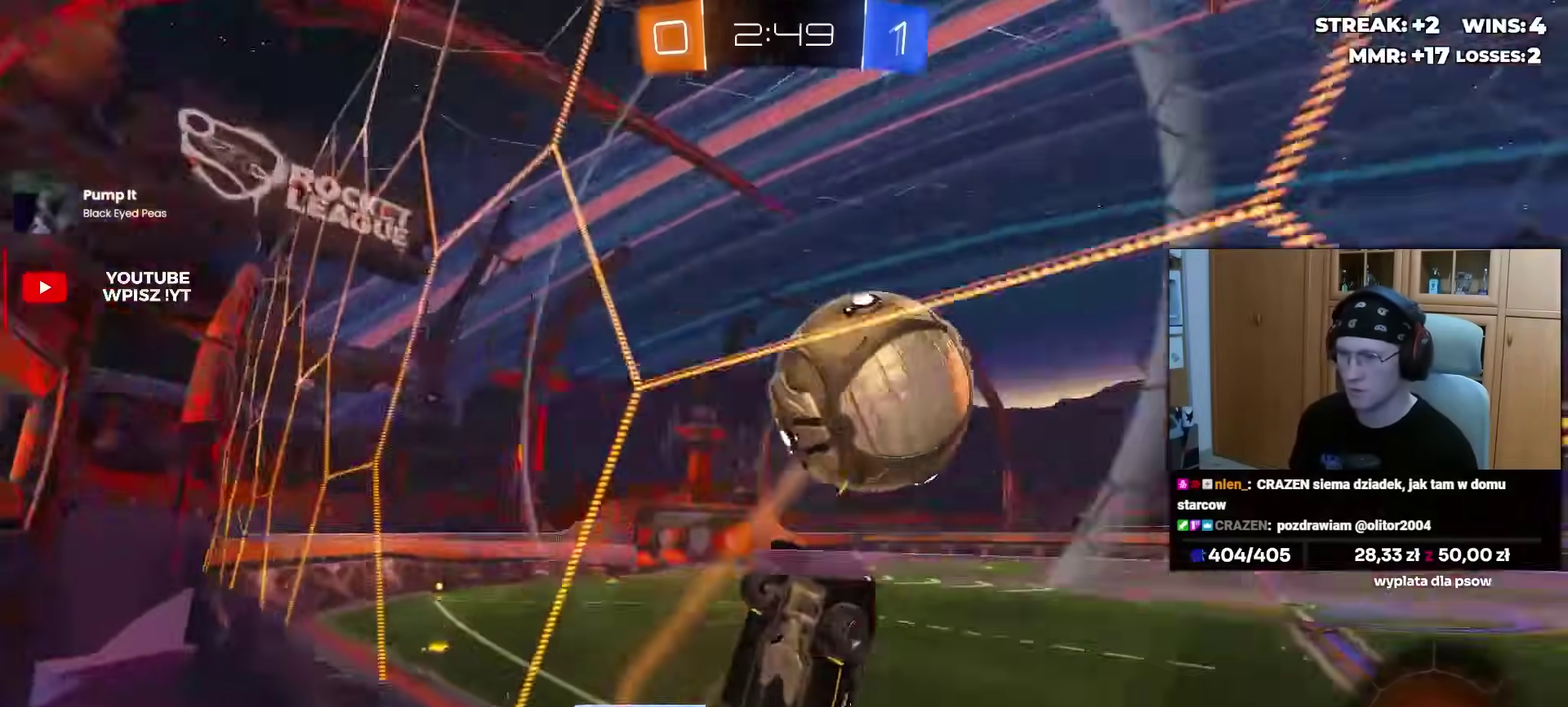
{"buttons": ["R2"], "left_stick": "left", "right_stick": "center", "events": [[100, "left_stick", "right"], [150, "R2", "up"], [183, "L2", "down"], [217, "left_stick", "left"], [250, "R2", "down"], [300, "L2", "up"]]}
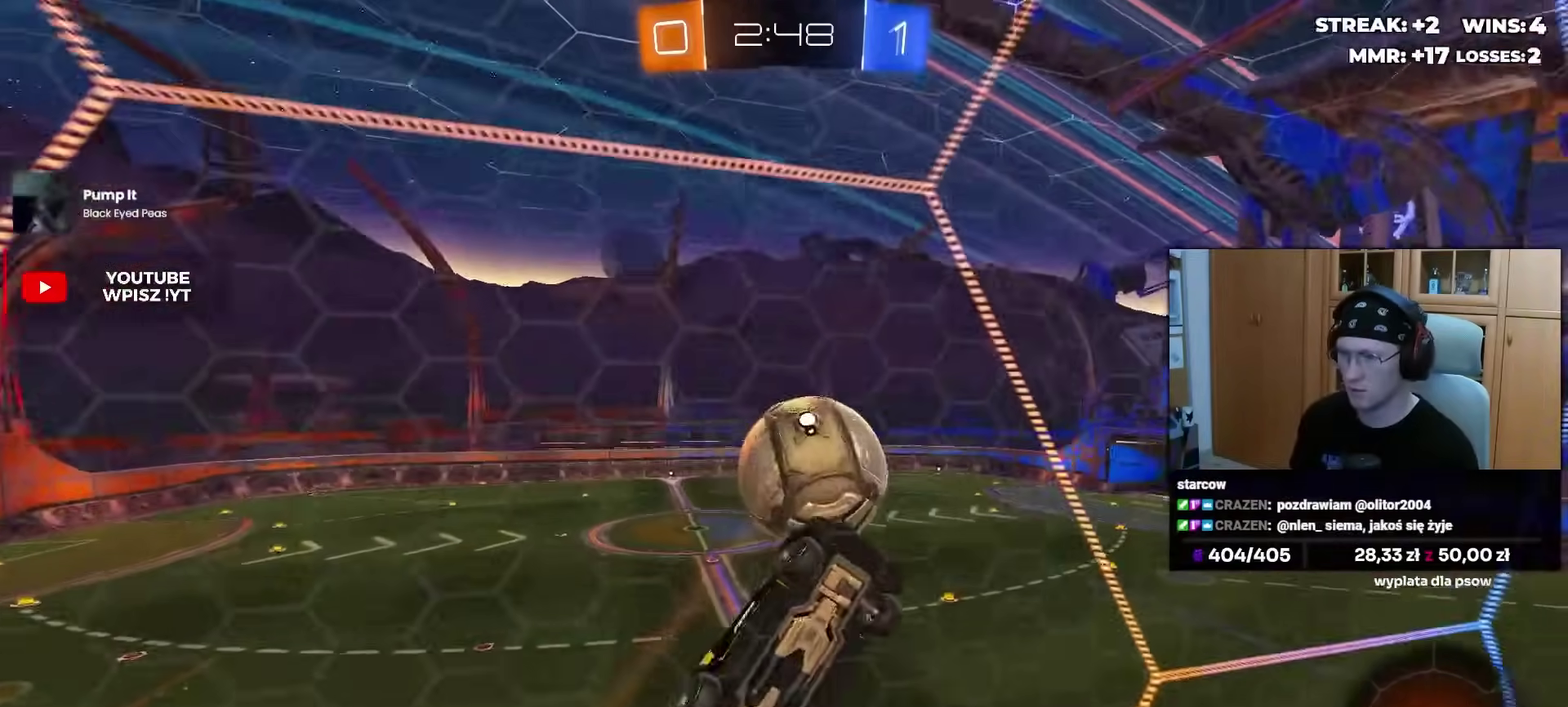
{"buttons": [], "left_stick": "center", "right_stick": "center", "events": [[133, "R2", "up"], [183, "L2", "down"], [233, "R2", "down"], [300, "L2", "up"], [417, "R2", "up"], [450, "left_stick", "center"]]}
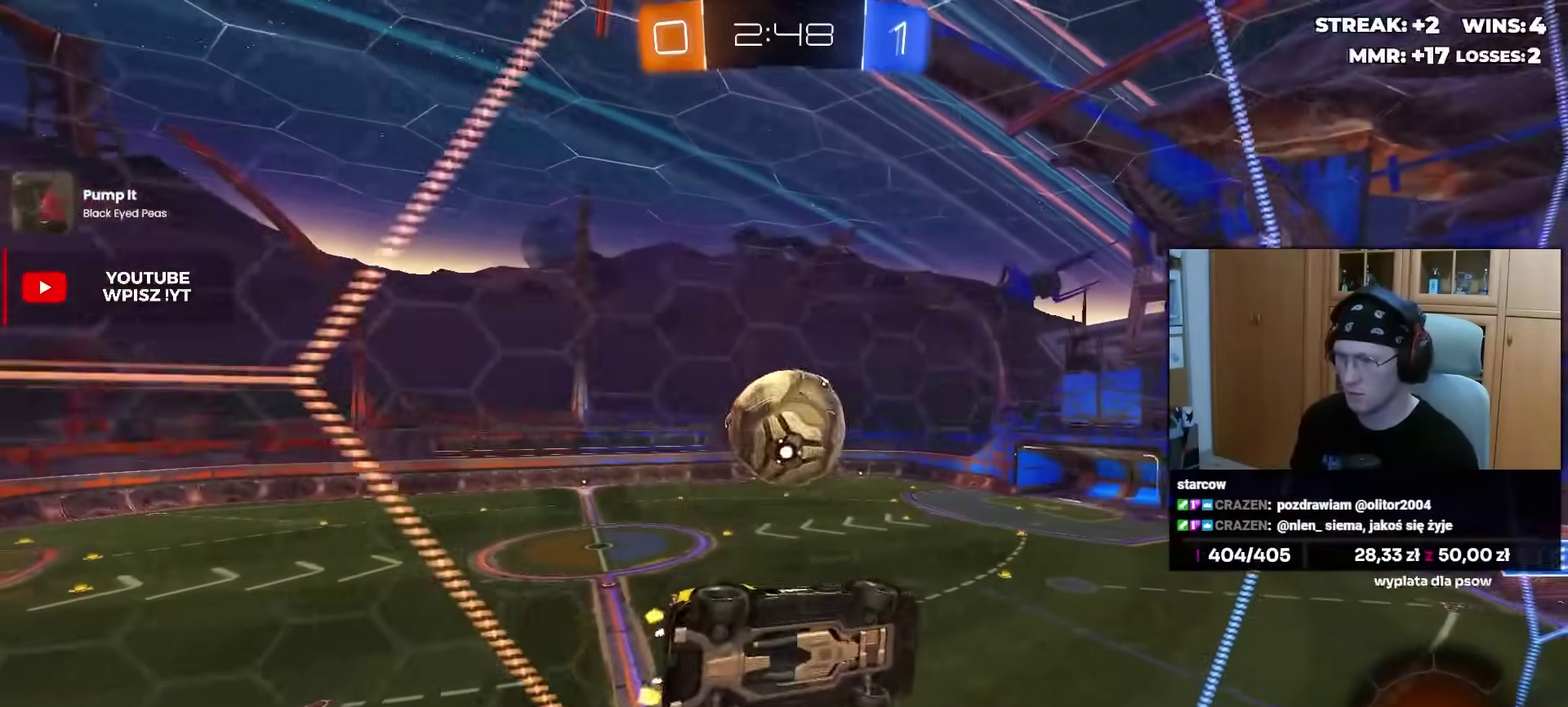
{"buttons": ["R2"], "left_stick": "left", "right_stick": "center", "events": [[50, "R2", "down"], [100, "CROSS", "down"], [133, "left_stick", "down-right"], [317, "left_stick", "left"], [350, "CROSS", "up"]]}
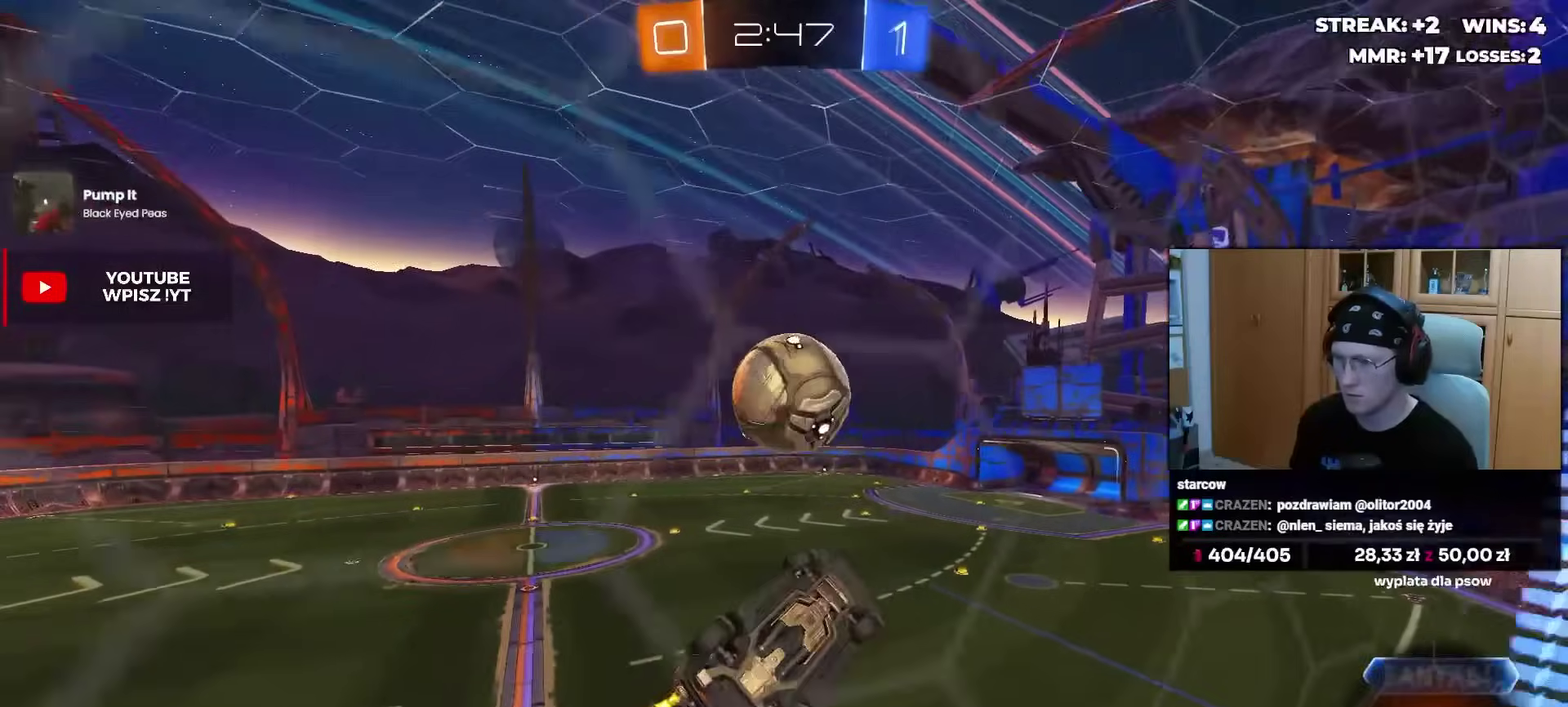
{"buttons": ["R2"], "left_stick": "center", "right_stick": "center", "events": [[167, "left_stick", "center"], [383, "CROSS", "down"], [483, "CROSS", "up"]]}
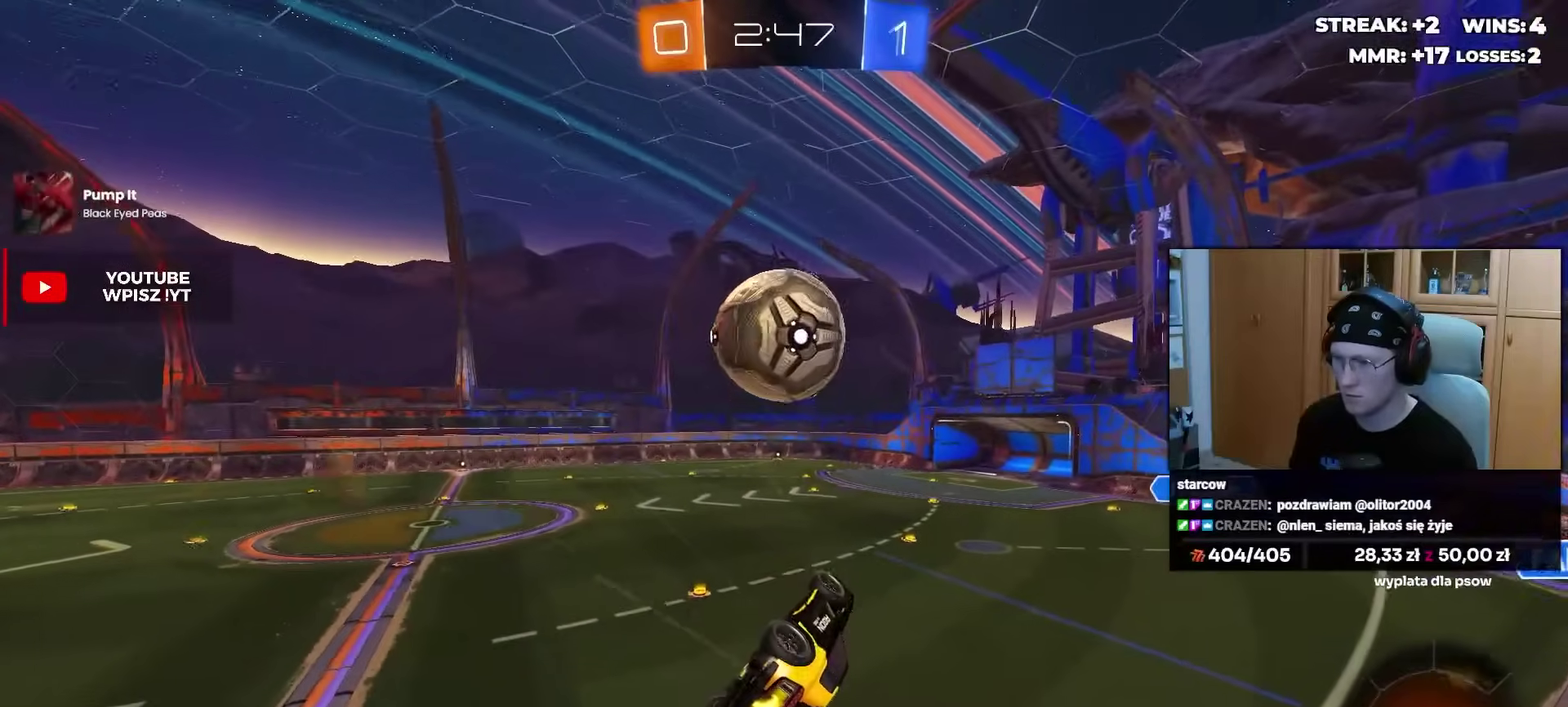
{"buttons": ["R2"], "left_stick": "center", "right_stick": "center", "events": [[133, "TRIANGLE", "down"], [133, "left_stick", "left"], [217, "TRIANGLE", "up"], [400, "left_stick", "center"]]}